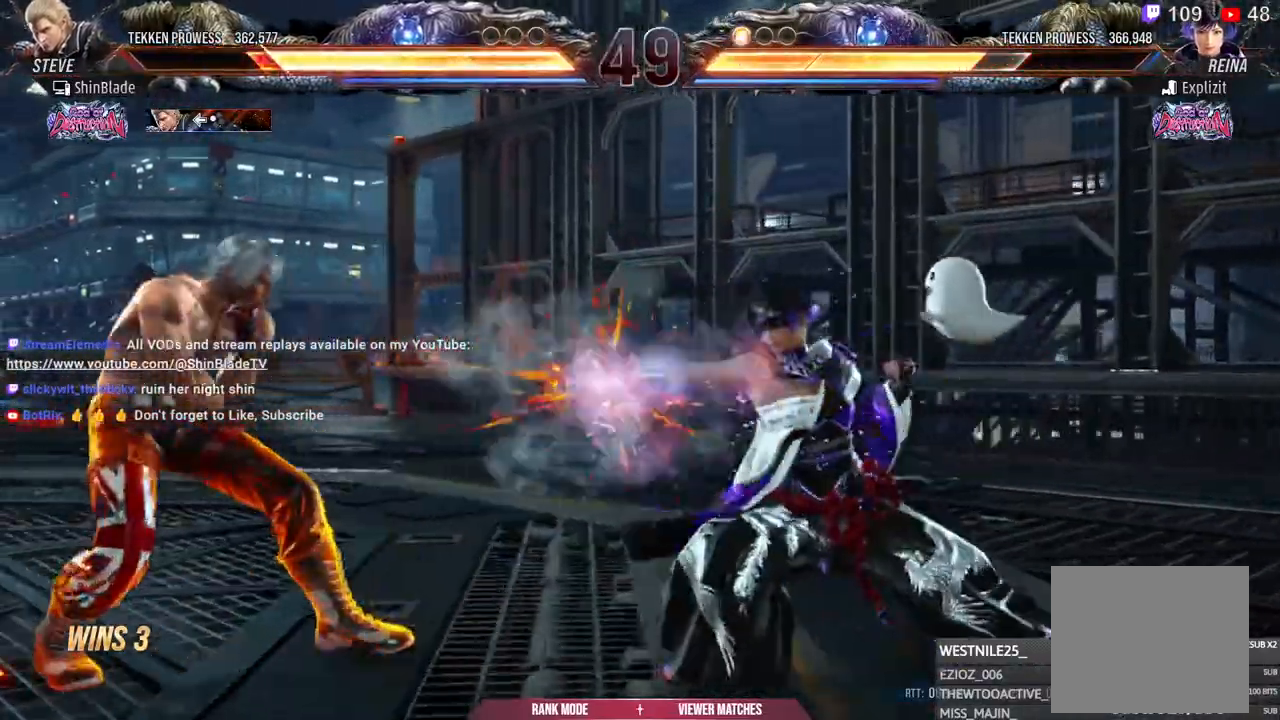
Gameplay with a controller (PlayStation layout); each line is a JSON object with the inputs held at the frame after it (dt_ms = milliseconds from this image to that frame). "events" lists button and stick changes between this image and that frame as [ms after this image, input, new state], when the widget could be followed in between.
{"dt_ms": 500, "buttons": ["SQUARE", "DPAD_LEFT"], "left_stick": "center", "right_stick": "center", "events": [[50, "DPAD_LEFT", "down"], [100, "SQUARE", "up"], [133, "CIRCLE", "up"], [200, "DPAD_LEFT", "up"], [250, "DPAD_LEFT", "down"], [283, "SQUARE", "down"]]}
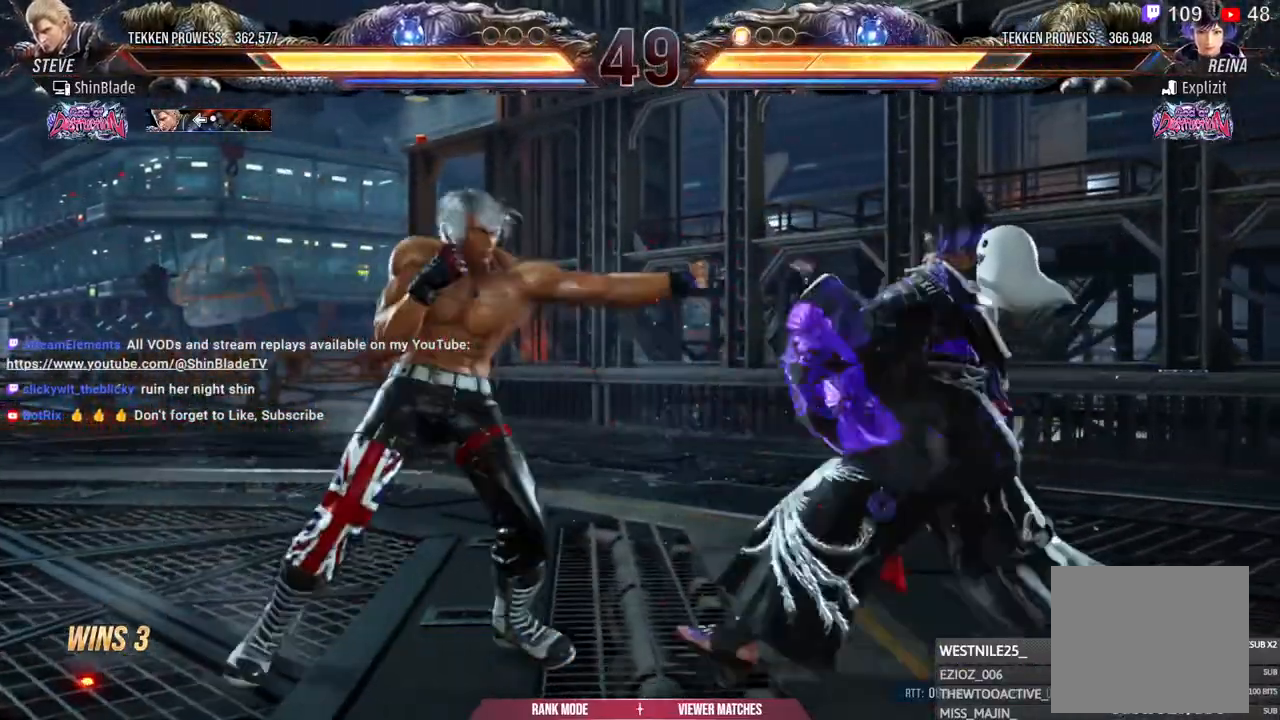
{"dt_ms": 500, "buttons": ["DPAD_LEFT"], "left_stick": "center", "right_stick": "center", "events": [[200, "SQUARE", "up"], [250, "DPAD_DOWN", "down"], [367, "DPAD_DOWN", "up"]]}
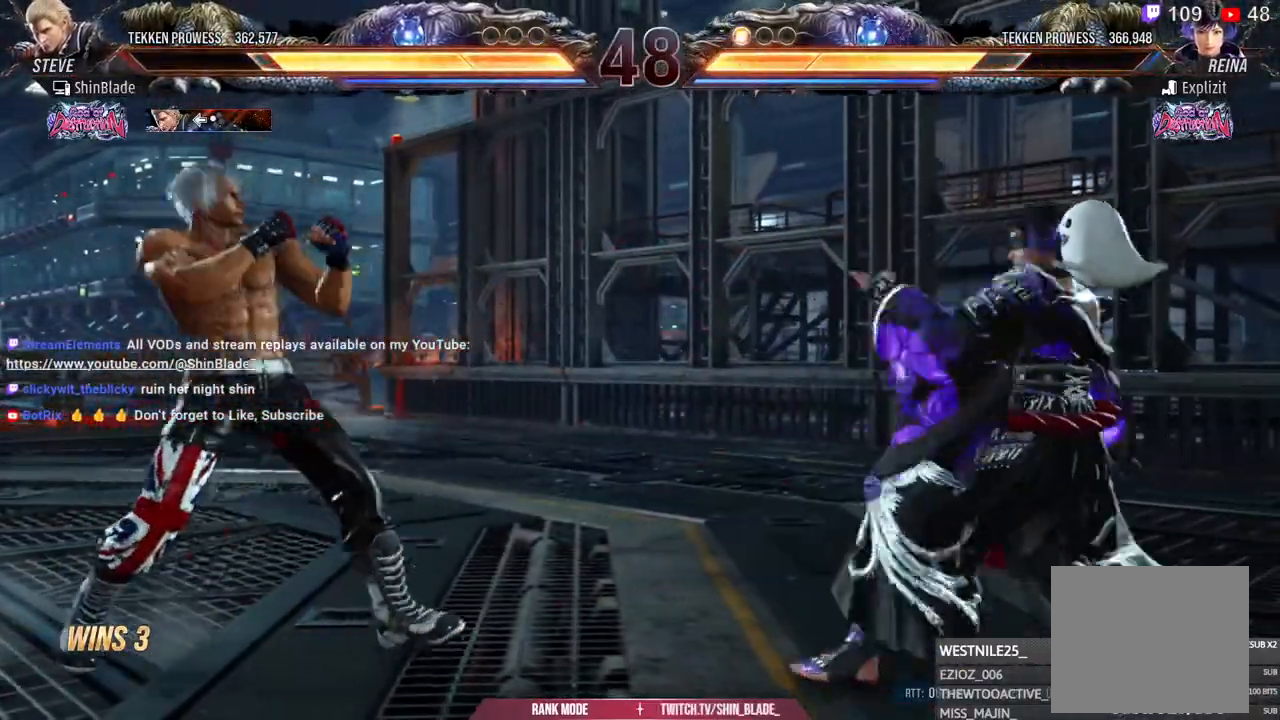
{"dt_ms": 500, "buttons": ["DPAD_LEFT"], "left_stick": "center", "right_stick": "center", "events": [[117, "CIRCLE", "down"], [117, "CROSS", "down"], [233, "CIRCLE", "up"], [233, "CROSS", "up"], [267, "DPAD_DOWN", "down"], [317, "DPAD_DOWN", "up"], [350, "DPAD_LEFT", "up"], [417, "DPAD_LEFT", "down"]]}
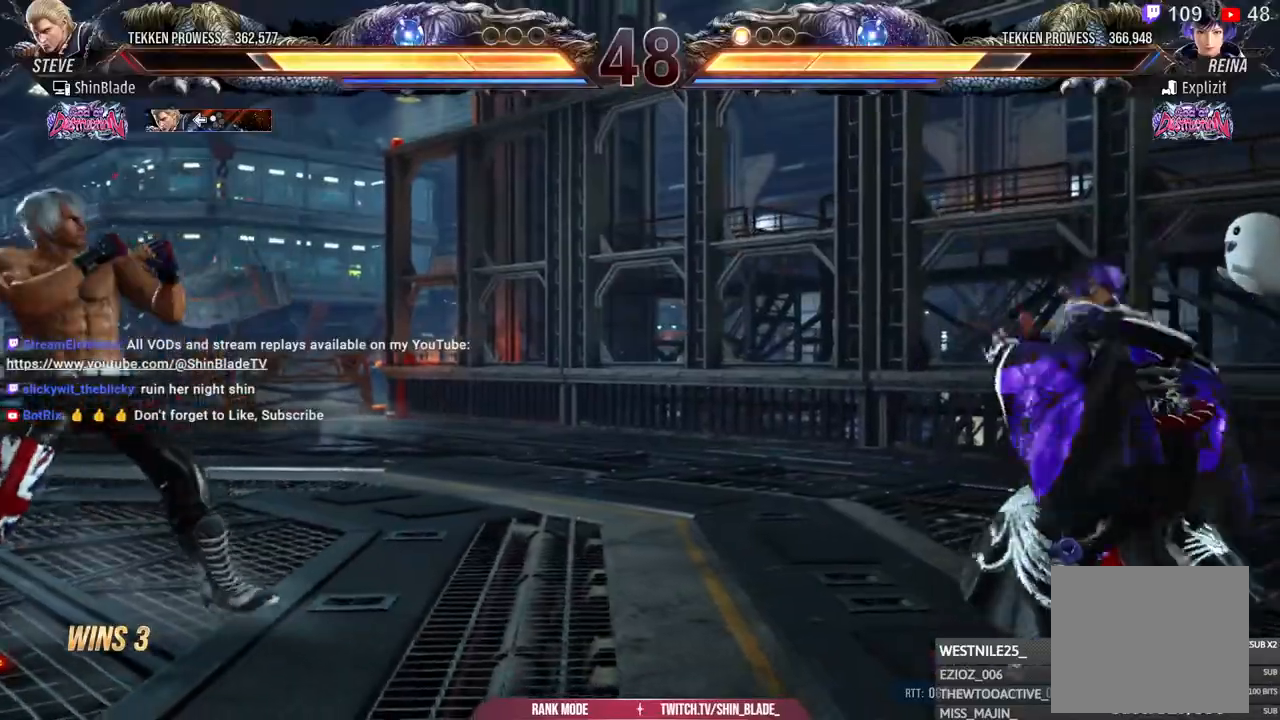
{"dt_ms": 500, "buttons": [], "left_stick": "center", "right_stick": "center", "events": [[167, "CIRCLE", "down"], [167, "CROSS", "down"], [283, "CIRCLE", "up"], [283, "CROSS", "up"], [317, "DPAD_LEFT", "up"]]}
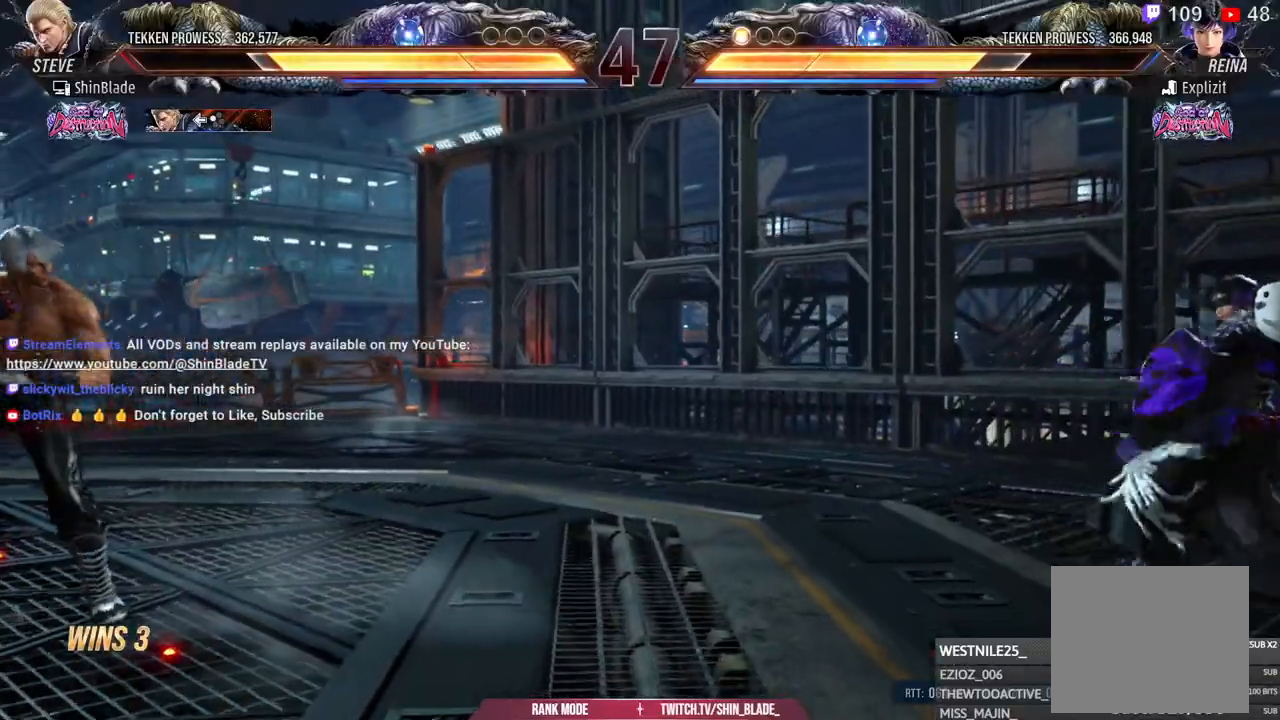
{"dt_ms": 500, "buttons": [], "left_stick": "center", "right_stick": "center", "events": [[67, "DPAD_RIGHT", "down"], [117, "DPAD_RIGHT", "up"], [167, "DPAD_RIGHT", "down"], [250, "DPAD_RIGHT", "up"], [300, "DPAD_LEFT", "down"], [317, "CIRCLE", "down"], [317, "CROSS", "down"], [433, "CIRCLE", "up"], [433, "CROSS", "up"], [433, "DPAD_LEFT", "up"]]}
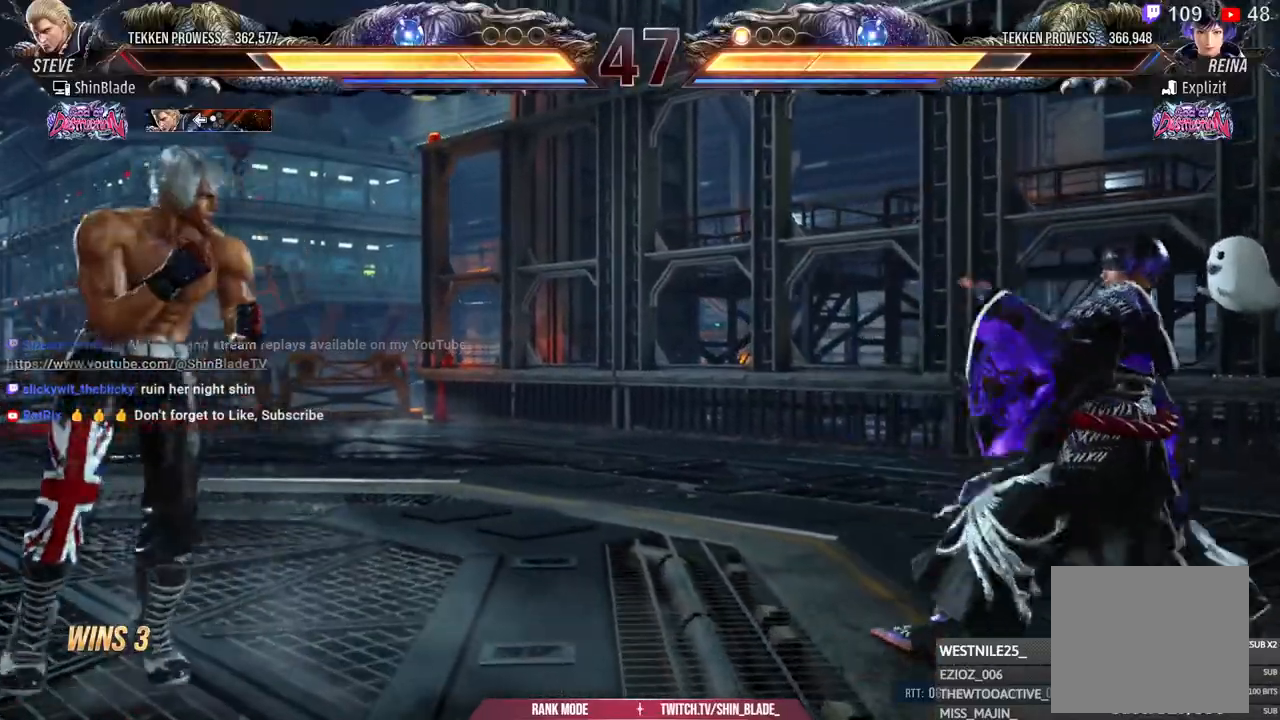
{"dt_ms": 500, "buttons": ["TRIANGLE"], "left_stick": "center", "right_stick": "center", "events": [[417, "TRIANGLE", "down"]]}
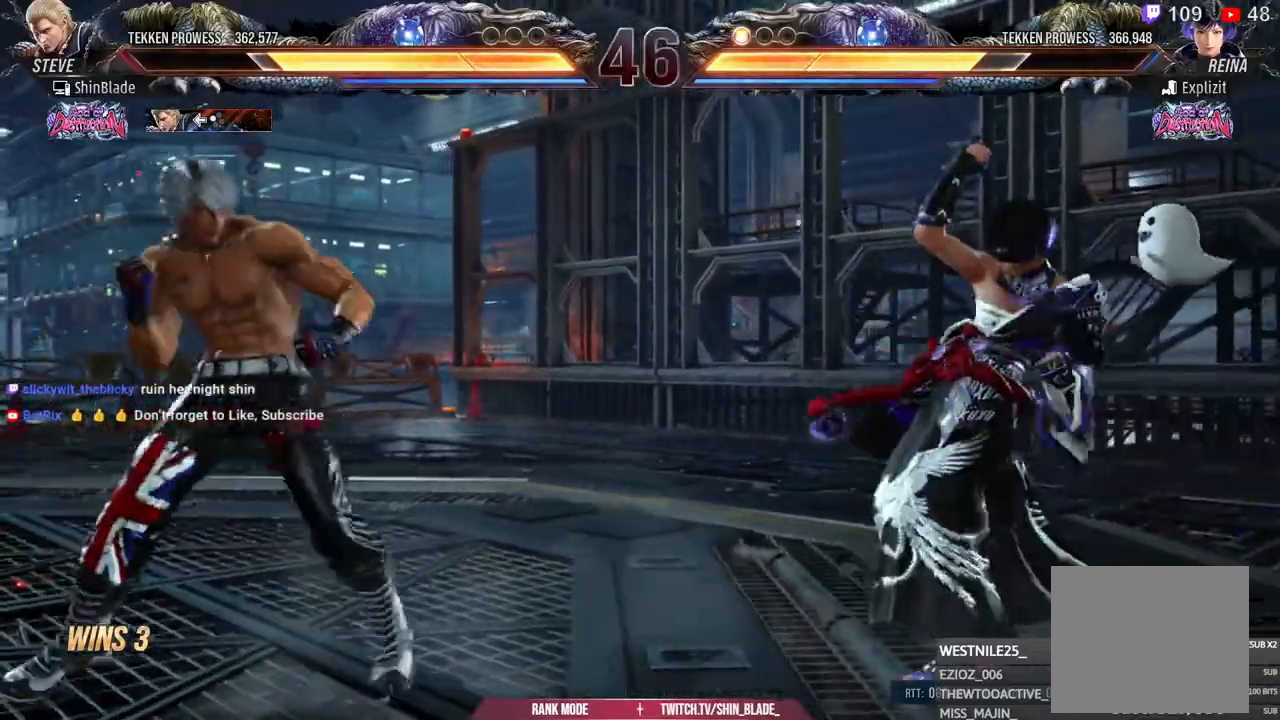
{"dt_ms": 500, "buttons": [], "left_stick": "center", "right_stick": "center", "events": [[33, "DPAD_LEFT", "down"], [67, "DPAD_DOWN", "down"], [67, "TRIANGLE", "up"], [133, "TRIANGLE", "down"], [183, "SQUARE", "down"], [217, "DPAD_DOWN", "up"], [267, "SQUARE", "up"], [267, "TRIANGLE", "up"], [300, "SQUARE", "down"], [317, "TRIANGLE", "down"], [333, "DPAD_LEFT", "up"], [383, "TRIANGLE", "up"], [450, "SQUARE", "up"]]}
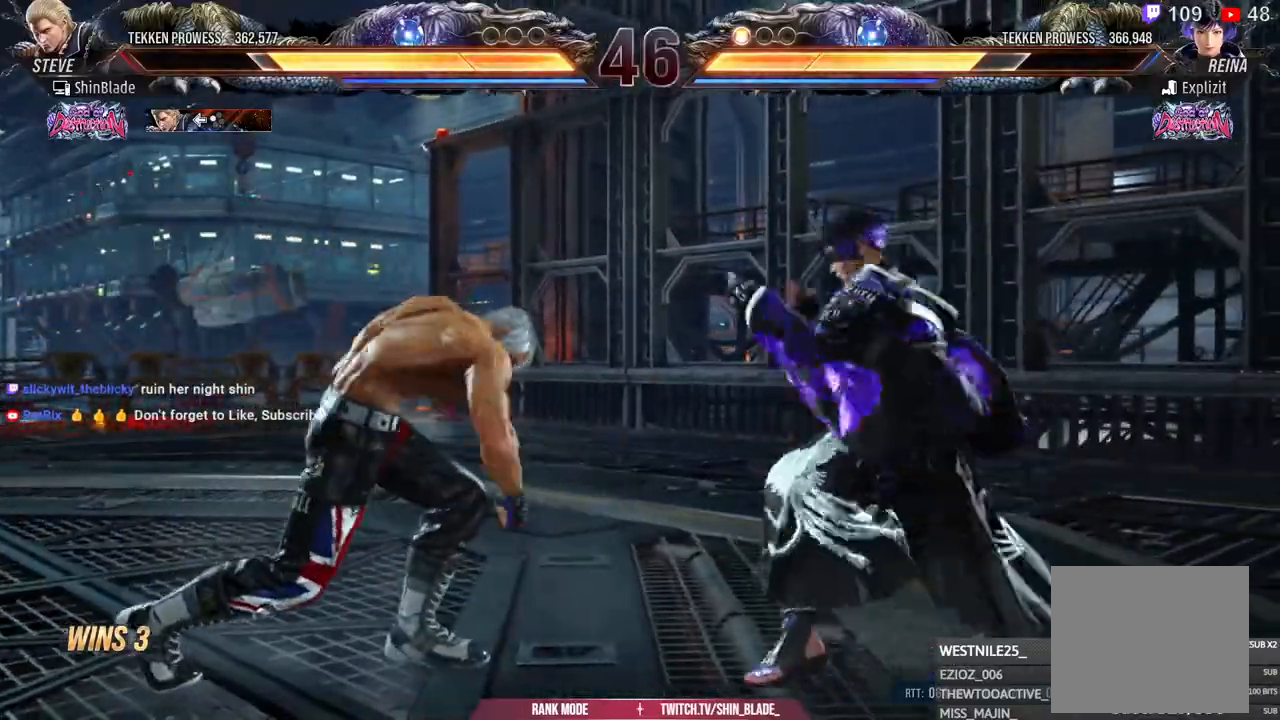
{"dt_ms": 500, "buttons": ["DPAD_LEFT"], "left_stick": "center", "right_stick": "center", "events": [[50, "DPAD_LEFT", "down"]]}
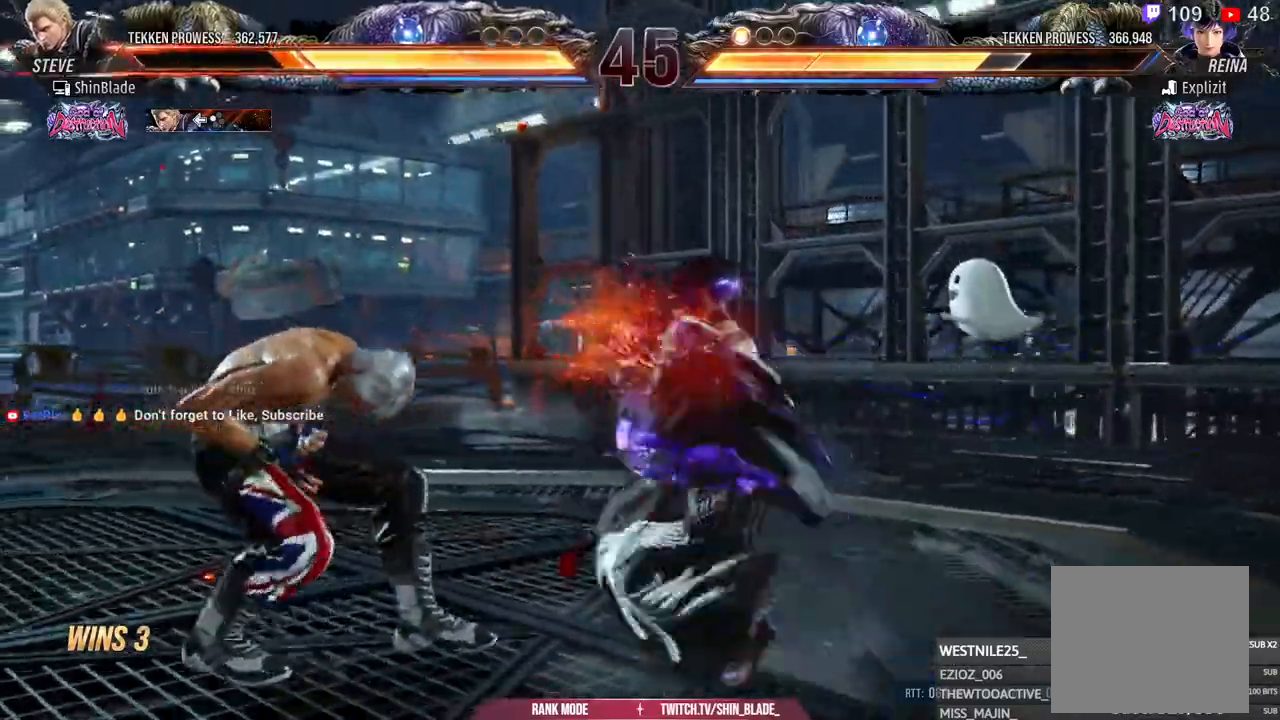
{"dt_ms": 500, "buttons": ["DPAD_LEFT"], "left_stick": "center", "right_stick": "center", "events": []}
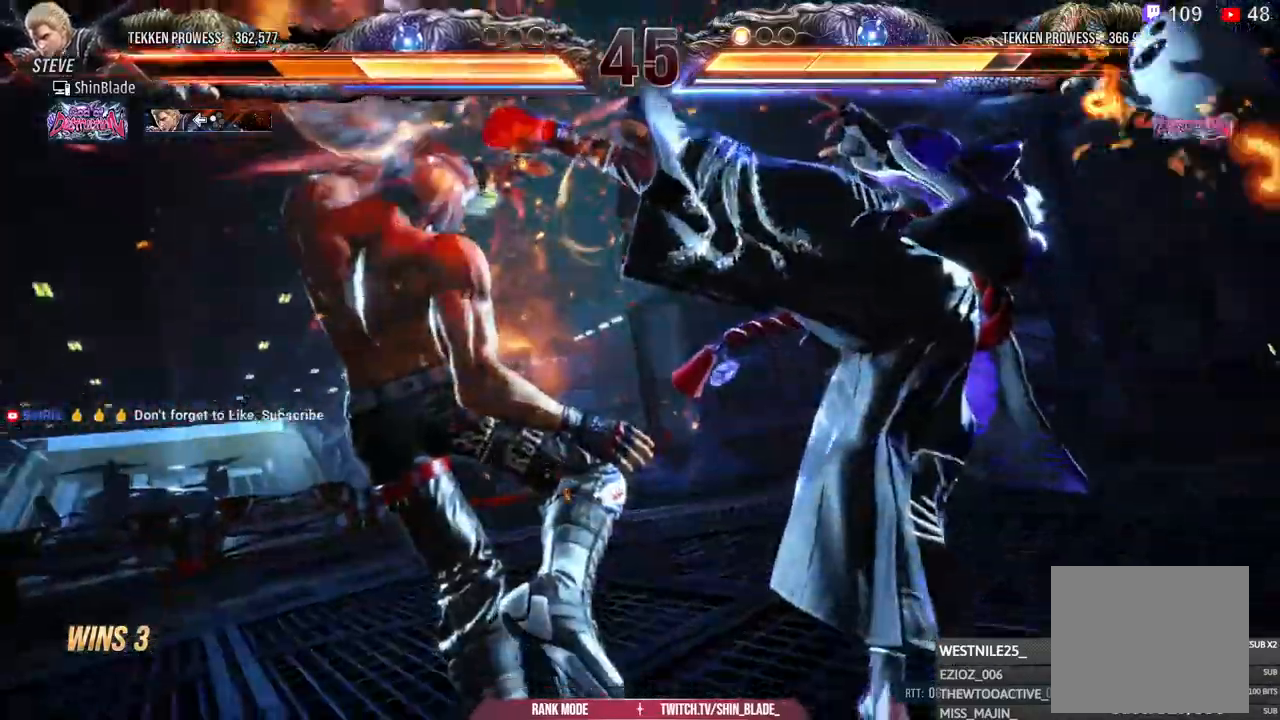
{"dt_ms": 500, "buttons": ["SQUARE", "TRIANGLE", "DPAD_UP"], "left_stick": "center", "right_stick": "center", "events": [[417, "DPAD_LEFT", "up"], [433, "DPAD_UP", "down"], [433, "TRIANGLE", "down"], [450, "SQUARE", "down"]]}
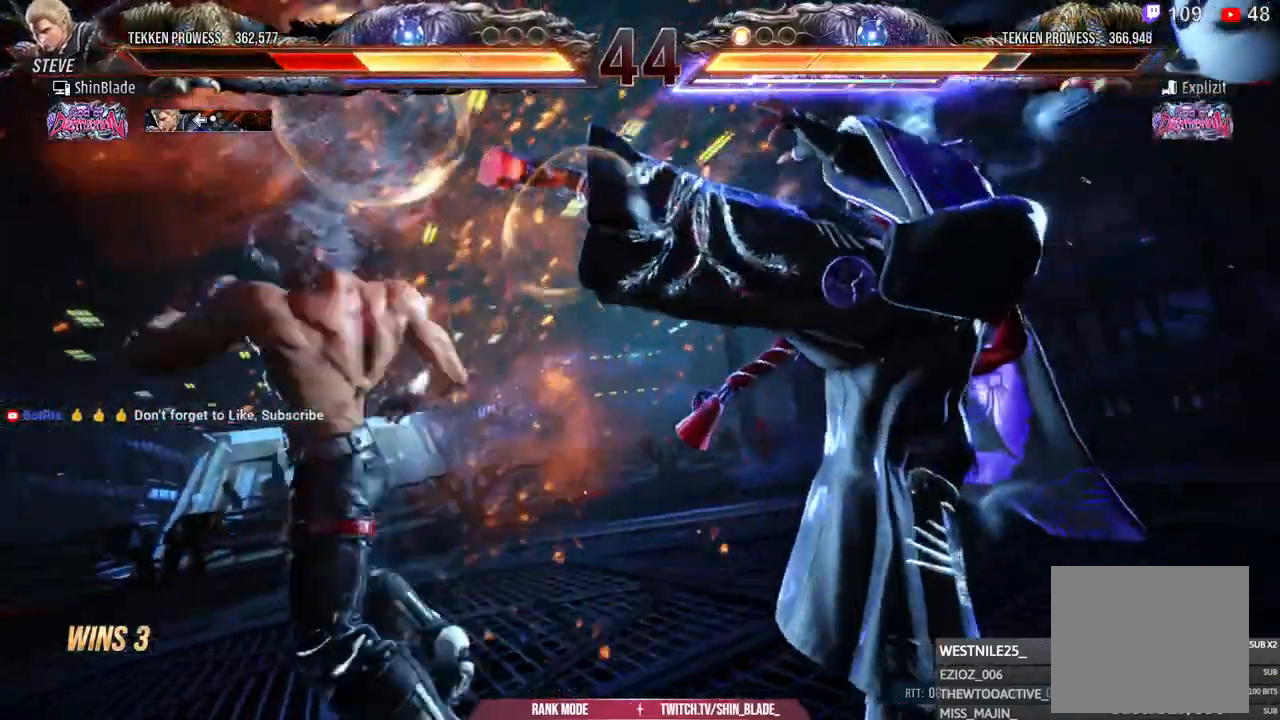
{"dt_ms": 500, "buttons": ["DPAD_UP"], "left_stick": "center", "right_stick": "center", "events": [[33, "DPAD_UP", "up"], [33, "SQUARE", "up"], [33, "TRIANGLE", "up"], [167, "DPAD_UP", "down"], [200, "DPAD_LEFT", "down"], [233, "DPAD_LEFT", "up"], [317, "SQUARE", "down"], [317, "TRIANGLE", "down"], [417, "DPAD_RIGHT", "down"], [417, "DPAD_UP", "up"], [433, "SQUARE", "up"], [450, "TRIANGLE", "up"], [483, "DPAD_RIGHT", "up"], [483, "DPAD_UP", "down"]]}
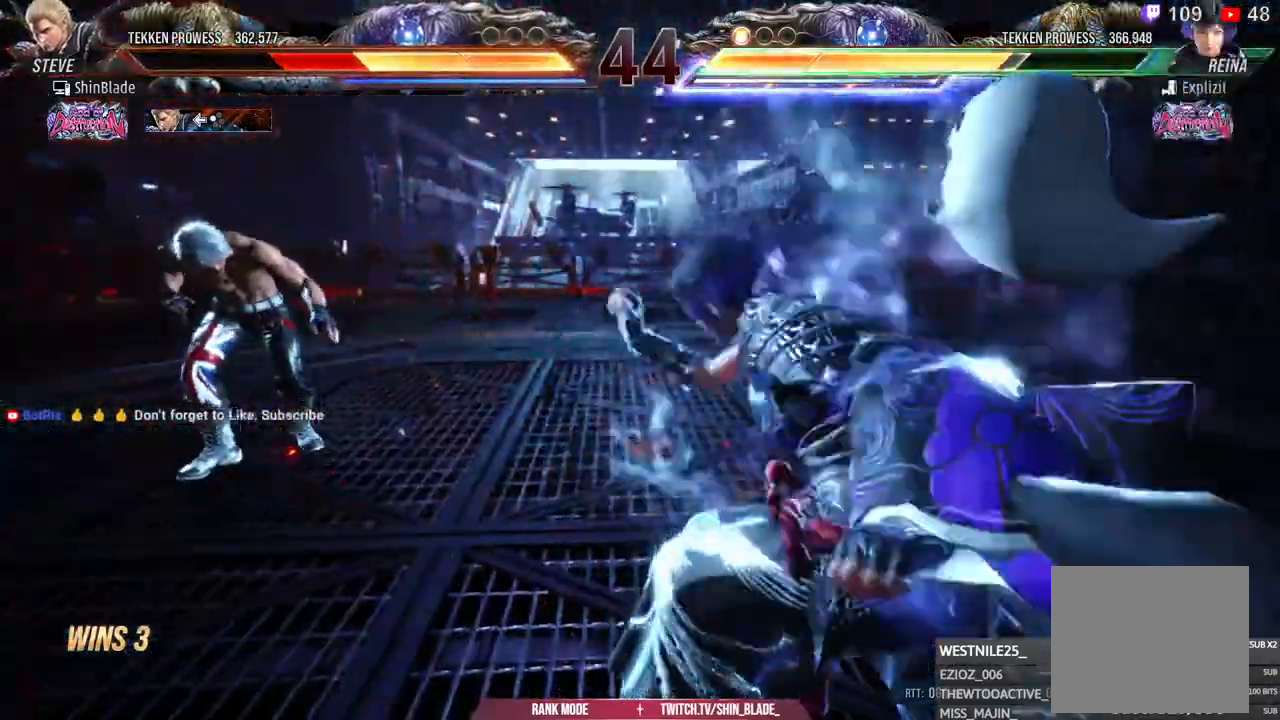
{"dt_ms": 500, "buttons": [], "left_stick": "center", "right_stick": "center", "events": [[17, "DPAD_LEFT", "down"], [83, "DPAD_LEFT", "up"], [133, "DPAD_LEFT", "down"], [133, "SQUARE", "down"], [183, "TRIANGLE", "down"], [200, "DPAD_UP", "up"], [217, "CROSS", "down"], [217, "SQUARE", "up"], [233, "CIRCLE", "down"], [233, "TRIANGLE", "up"], [283, "DPAD_LEFT", "up"], [333, "CROSS", "up"], [367, "CIRCLE", "up"], [417, "DPAD_LEFT", "down"], [500, "DPAD_LEFT", "up"]]}
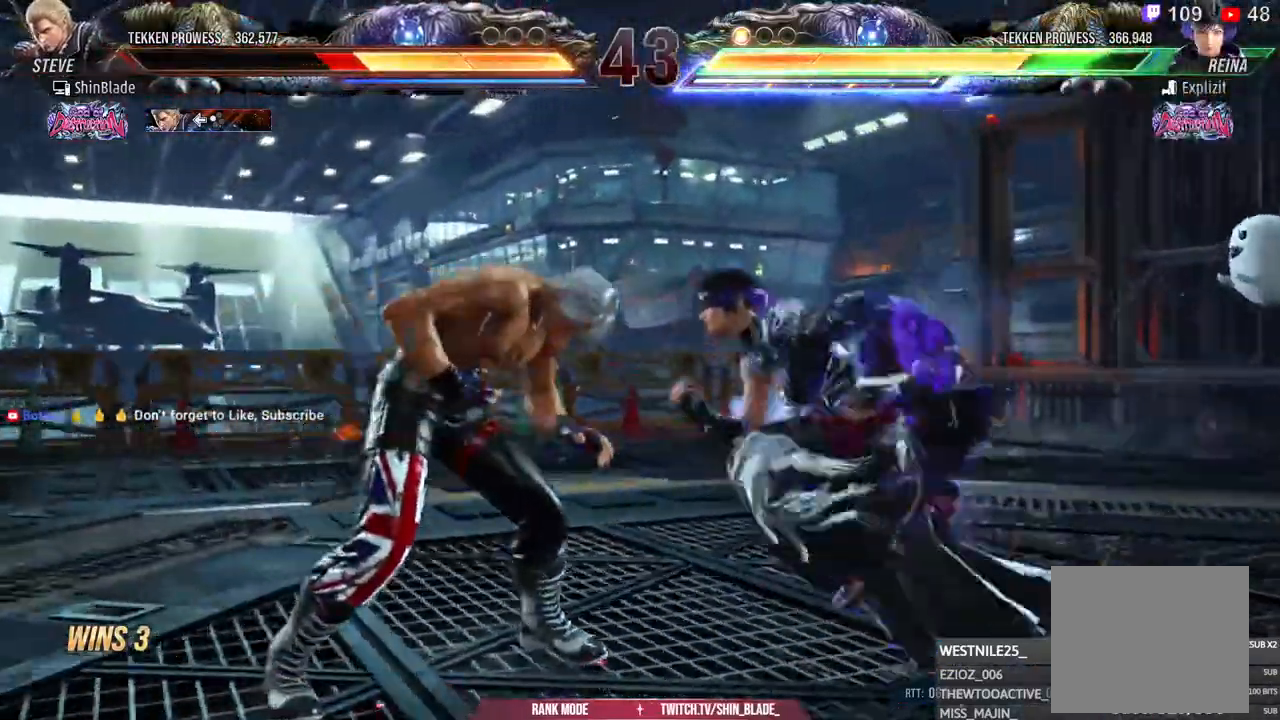
{"dt_ms": 500, "buttons": ["DPAD_LEFT"], "left_stick": "center", "right_stick": "center", "events": [[50, "DPAD_LEFT", "down"], [117, "DPAD_LEFT", "up"], [167, "DPAD_LEFT", "down"]]}
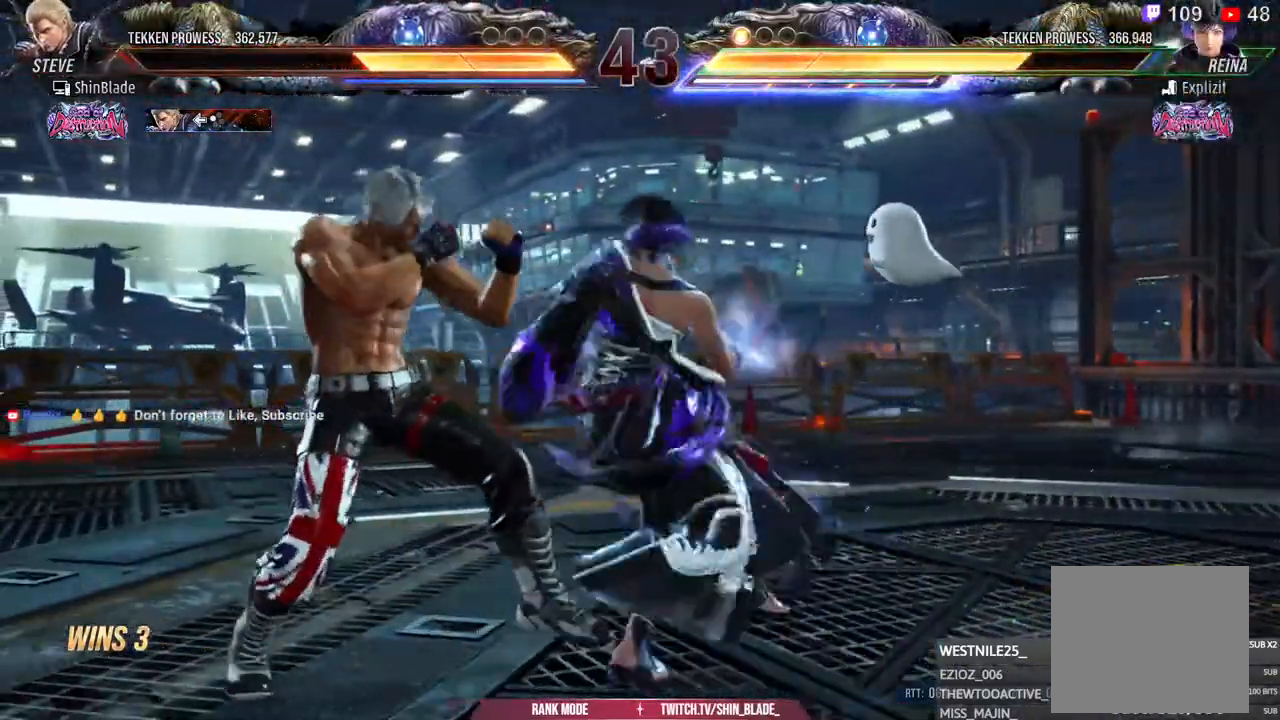
{"dt_ms": 500, "buttons": ["DPAD_LEFT"], "left_stick": "center", "right_stick": "center", "events": [[117, "DPAD_DOWN", "down"], [300, "DPAD_DOWN", "up"]]}
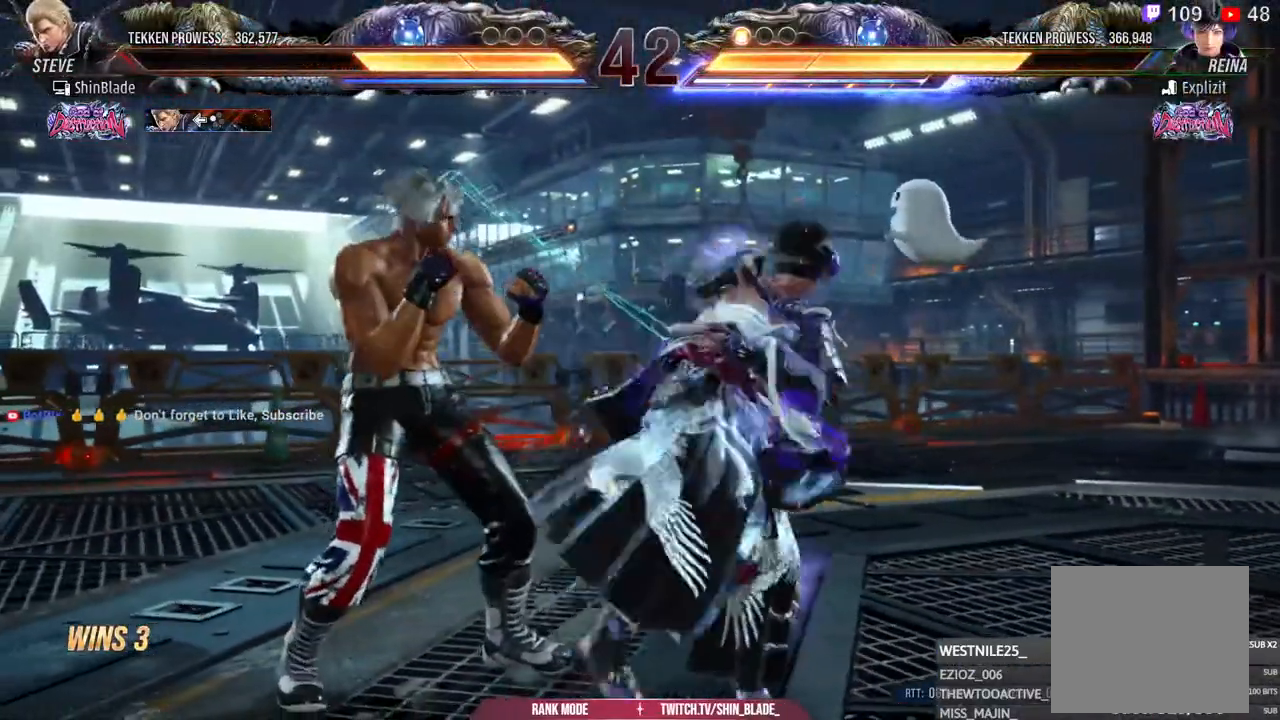
{"dt_ms": 500, "buttons": ["TRIANGLE"], "left_stick": "center", "right_stick": "center", "events": [[50, "DPAD_LEFT", "up"], [50, "SQUARE", "down"], [133, "SQUARE", "up"], [200, "SQUARE", "down"], [267, "SQUARE", "up"], [317, "CIRCLE", "down"], [317, "TRIANGLE", "down"], [400, "CIRCLE", "up"], [400, "TRIANGLE", "up"], [483, "TRIANGLE", "down"]]}
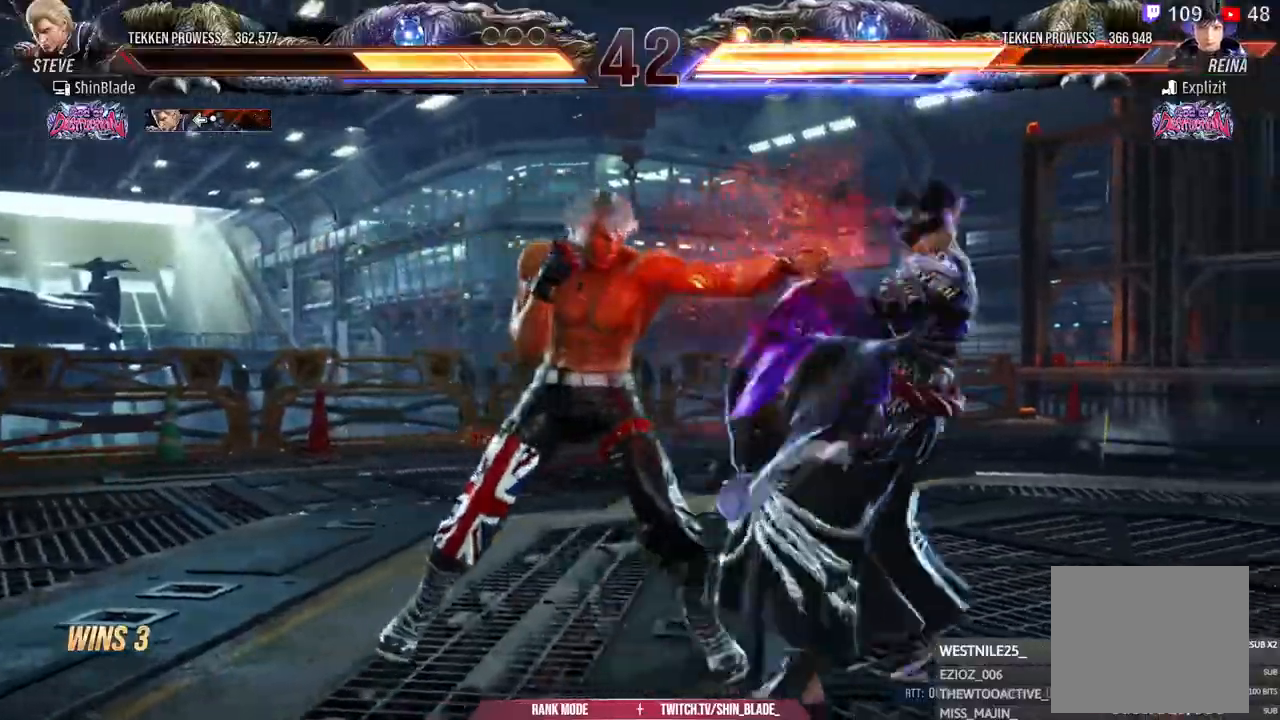
{"dt_ms": 500, "buttons": [], "left_stick": "center", "right_stick": "center", "events": [[67, "TRIANGLE", "up"], [133, "SQUARE", "down"], [217, "SQUARE", "up"], [250, "SQUARE", "down"], [383, "SQUARE", "up"]]}
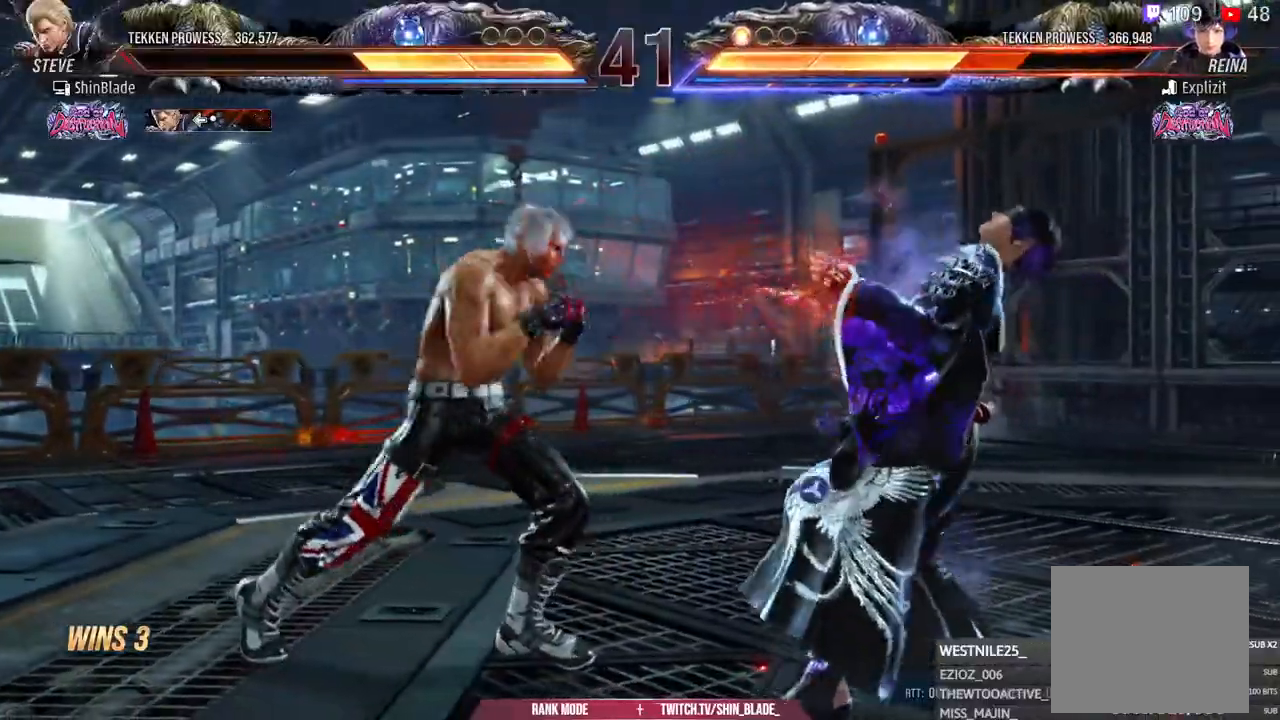
{"dt_ms": 500, "buttons": [], "left_stick": "center", "right_stick": "down-right", "events": [[17, "DPAD_LEFT", "down"], [17, "DPAD_UP", "down"], [67, "CROSS", "down"], [200, "DPAD_LEFT", "up"], [200, "DPAD_UP", "up"], [217, "CROSS", "up"], [467, "right_stick", "down-right"]]}
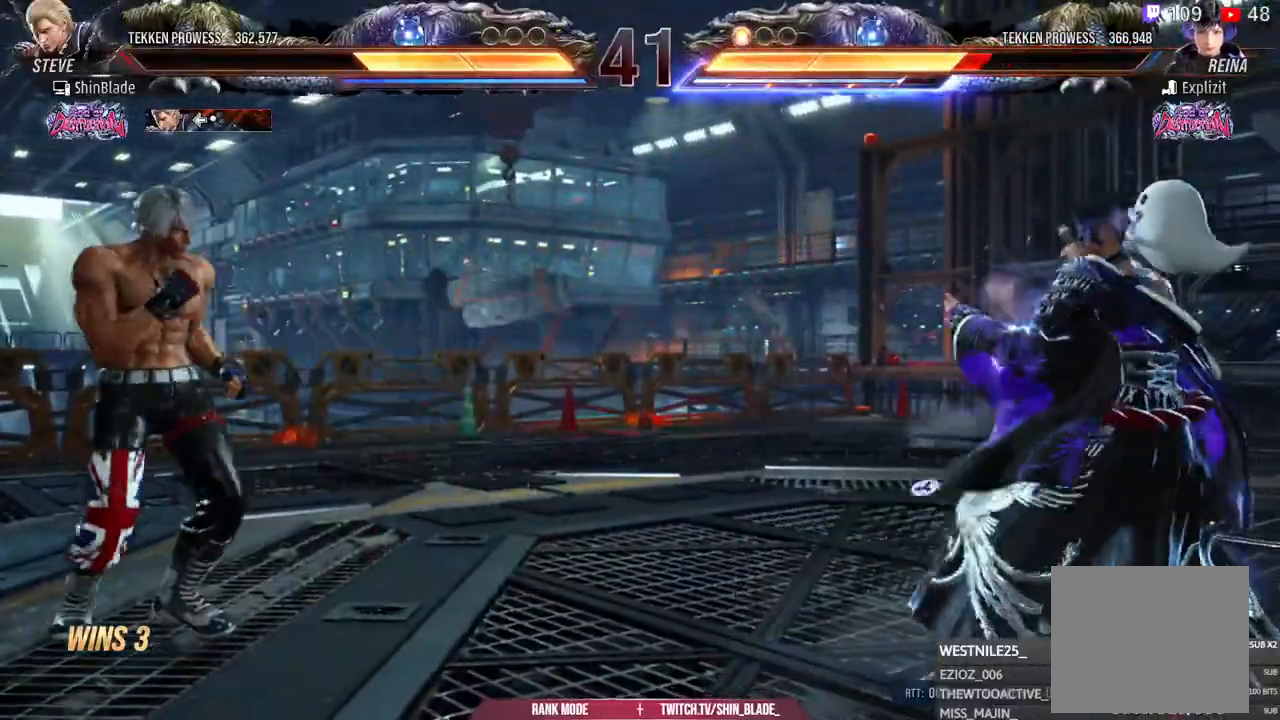
{"dt_ms": 500, "buttons": [], "left_stick": "center", "right_stick": "center", "events": [[250, "right_stick", "center"]]}
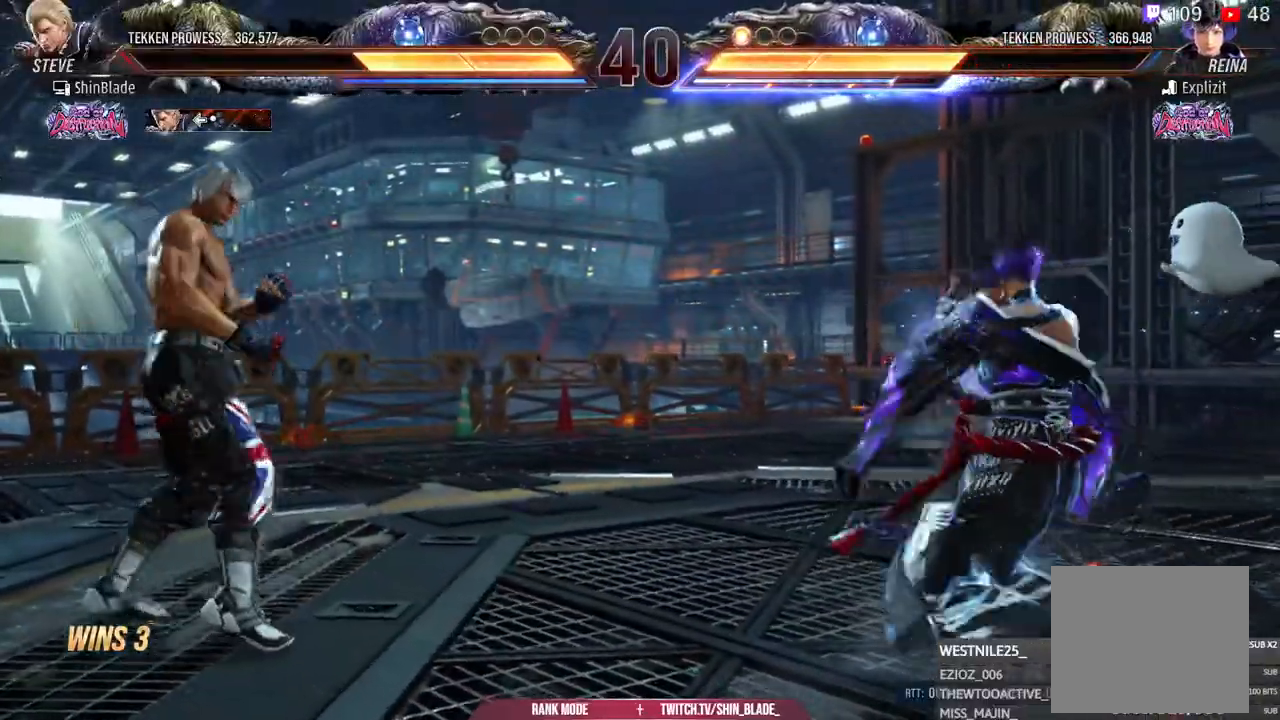
{"dt_ms": 500, "buttons": ["TRIANGLE"], "left_stick": "center", "right_stick": "center", "events": [[117, "right_stick", "down-right"], [167, "right_stick", "center"], [450, "TRIANGLE", "down"]]}
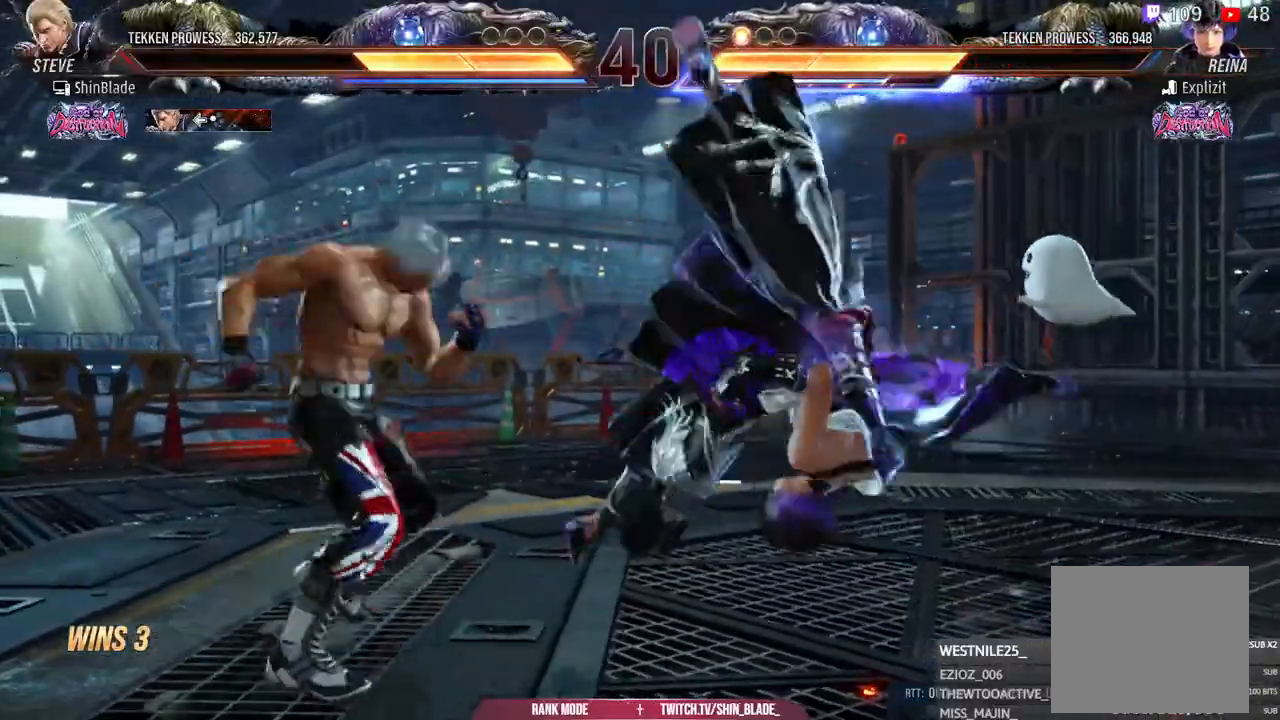
{"dt_ms": 500, "buttons": ["DPAD_LEFT"], "left_stick": "center", "right_stick": "center", "events": [[33, "DPAD_LEFT", "down"], [100, "TRIANGLE", "up"], [183, "CROSS", "down"], [300, "CROSS", "up"], [350, "CROSS", "down"], [450, "CROSS", "up"]]}
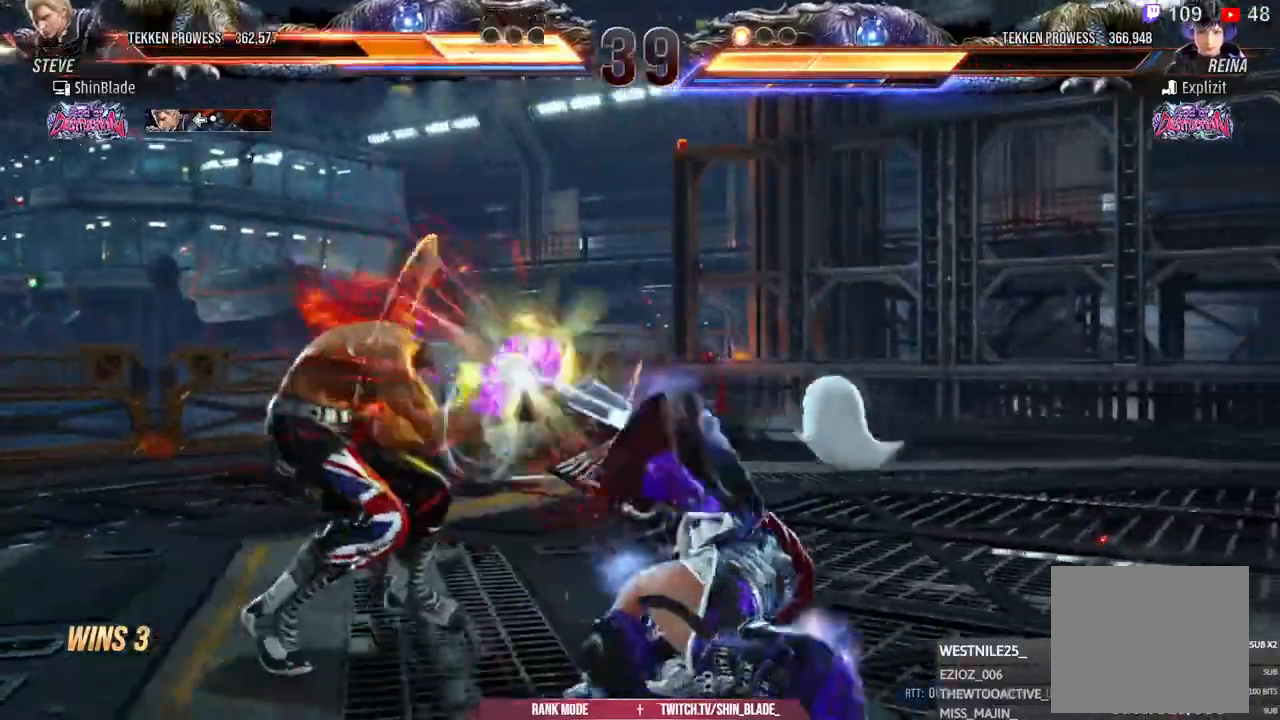
{"dt_ms": 500, "buttons": ["DPAD_LEFT"], "left_stick": "center", "right_stick": "center", "events": []}
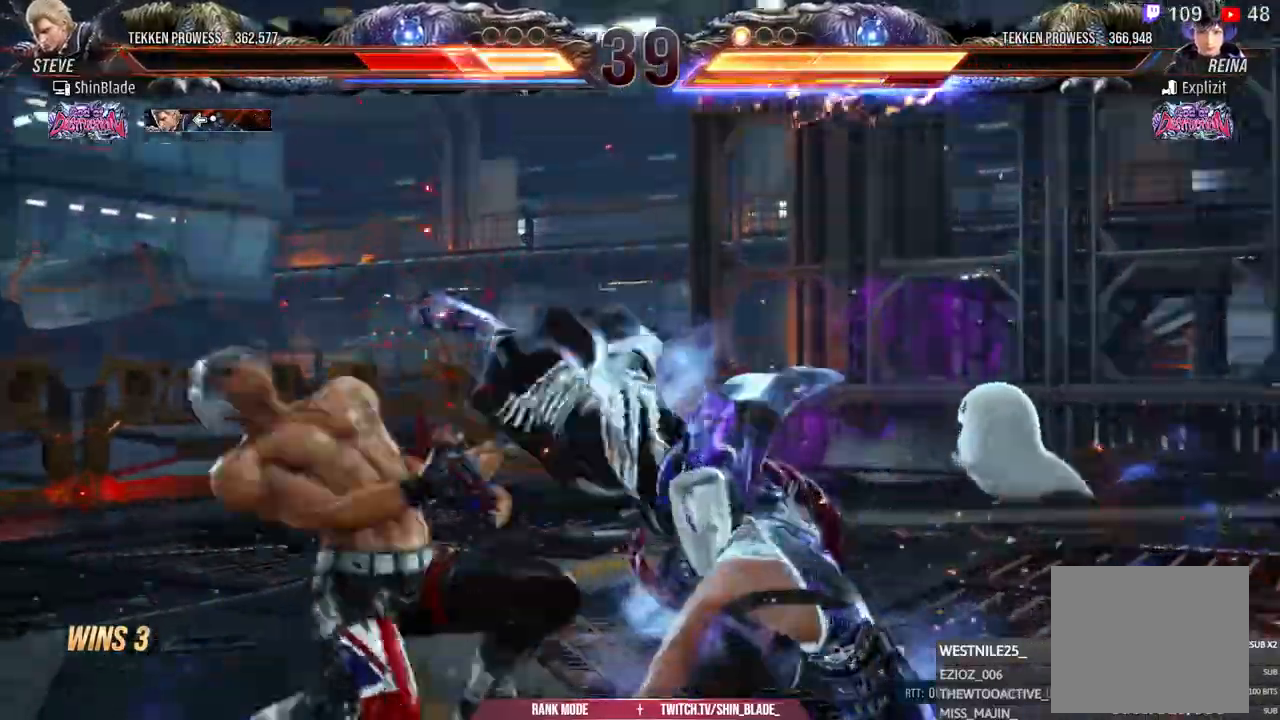
{"dt_ms": 500, "buttons": ["CROSS", "DPAD_LEFT"], "left_stick": "center", "right_stick": "center", "events": [[67, "CROSS", "down"], [167, "CROSS", "up"], [217, "CROSS", "down"], [283, "CROSS", "up"], [350, "CROSS", "down"], [383, "CROSS", "up"], [450, "CROSS", "down"]]}
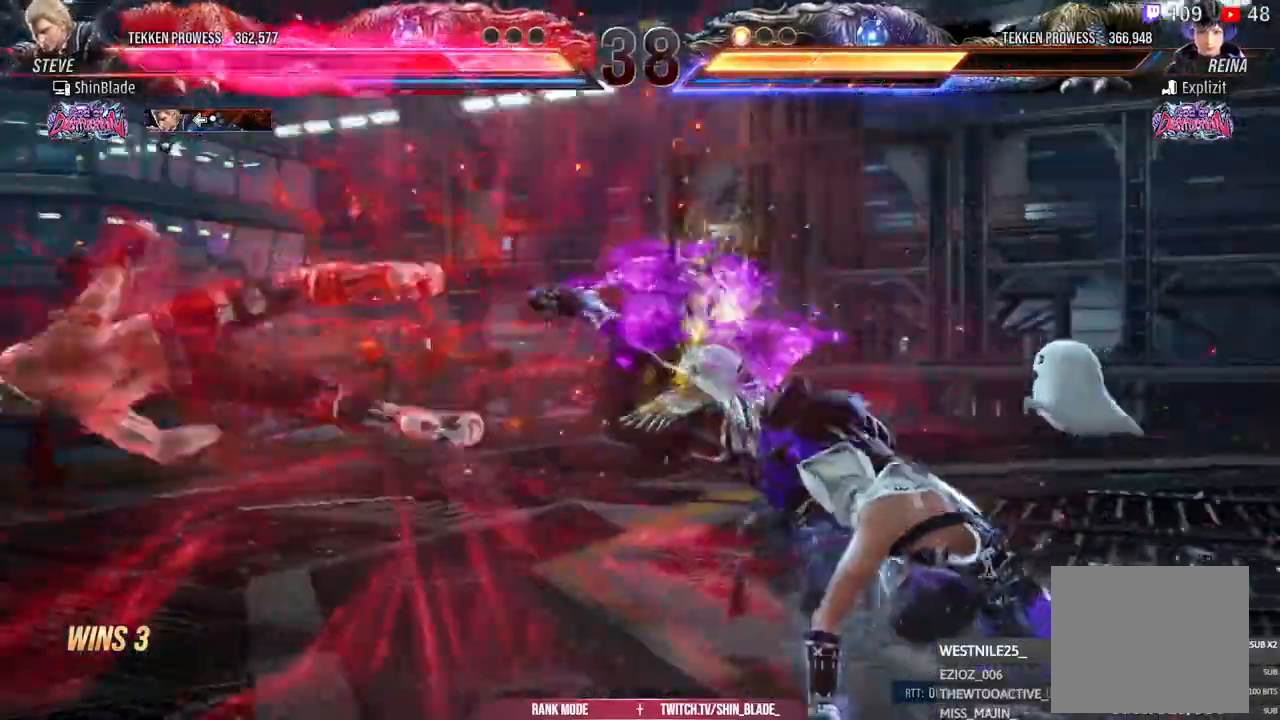
{"dt_ms": 500, "buttons": ["DPAD_LEFT"], "left_stick": "center", "right_stick": "center", "events": [[50, "CROSS", "up"]]}
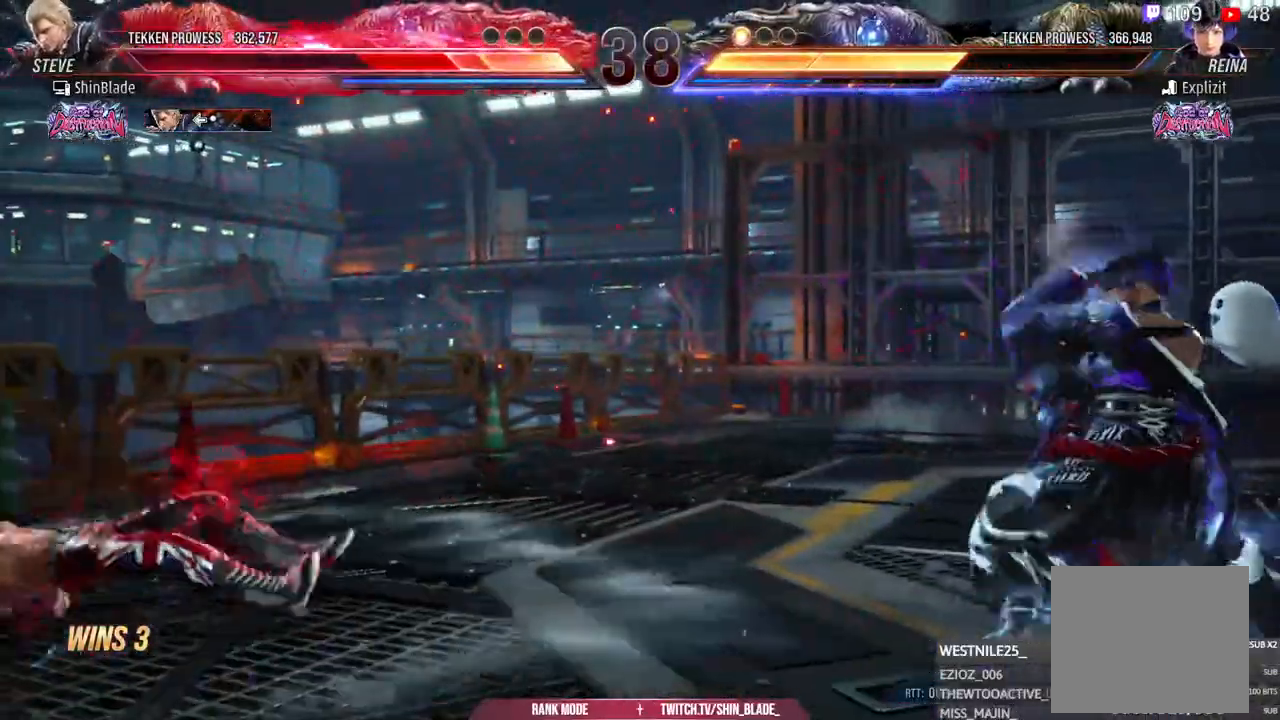
{"dt_ms": 500, "buttons": [], "left_stick": "center", "right_stick": "center", "events": [[183, "DPAD_LEFT", "up"], [417, "DPAD_UP", "down"], [483, "DPAD_UP", "up"]]}
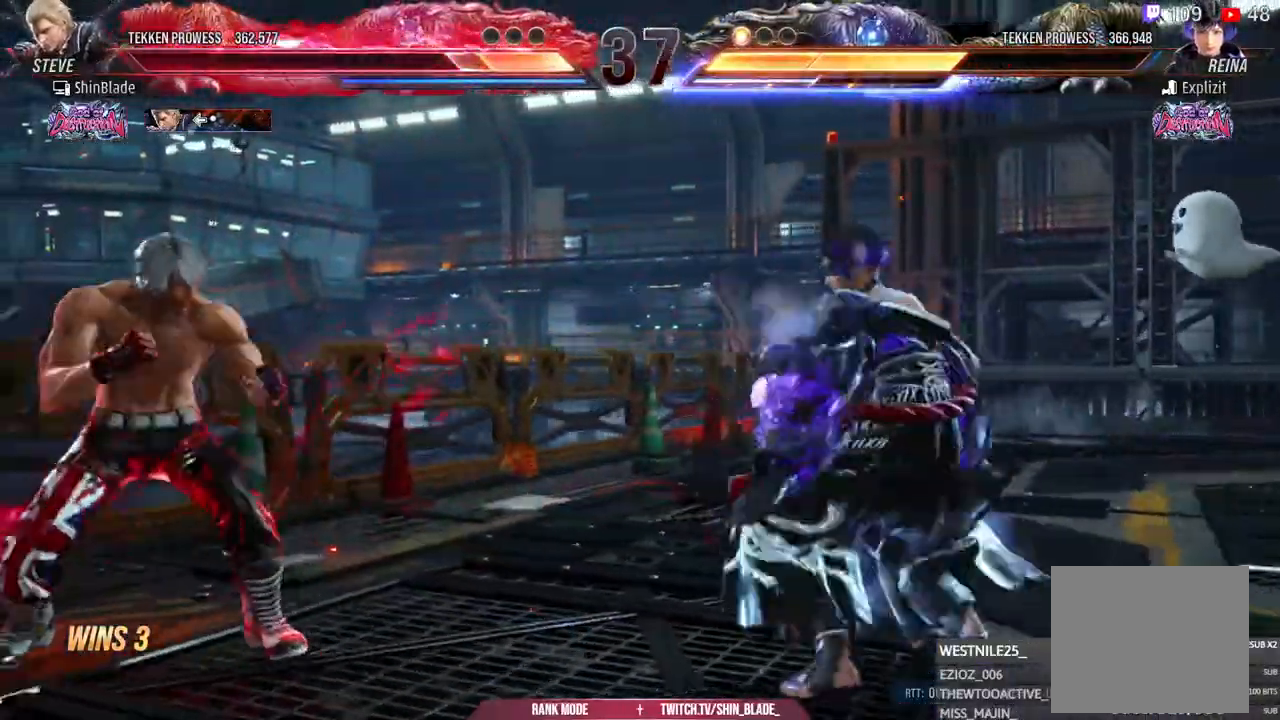
{"dt_ms": 500, "buttons": [], "left_stick": "center", "right_stick": "center", "events": [[67, "DPAD_UP", "down"], [233, "DPAD_UP", "up"], [400, "DPAD_UP", "down"], [433, "DPAD_UP", "up"]]}
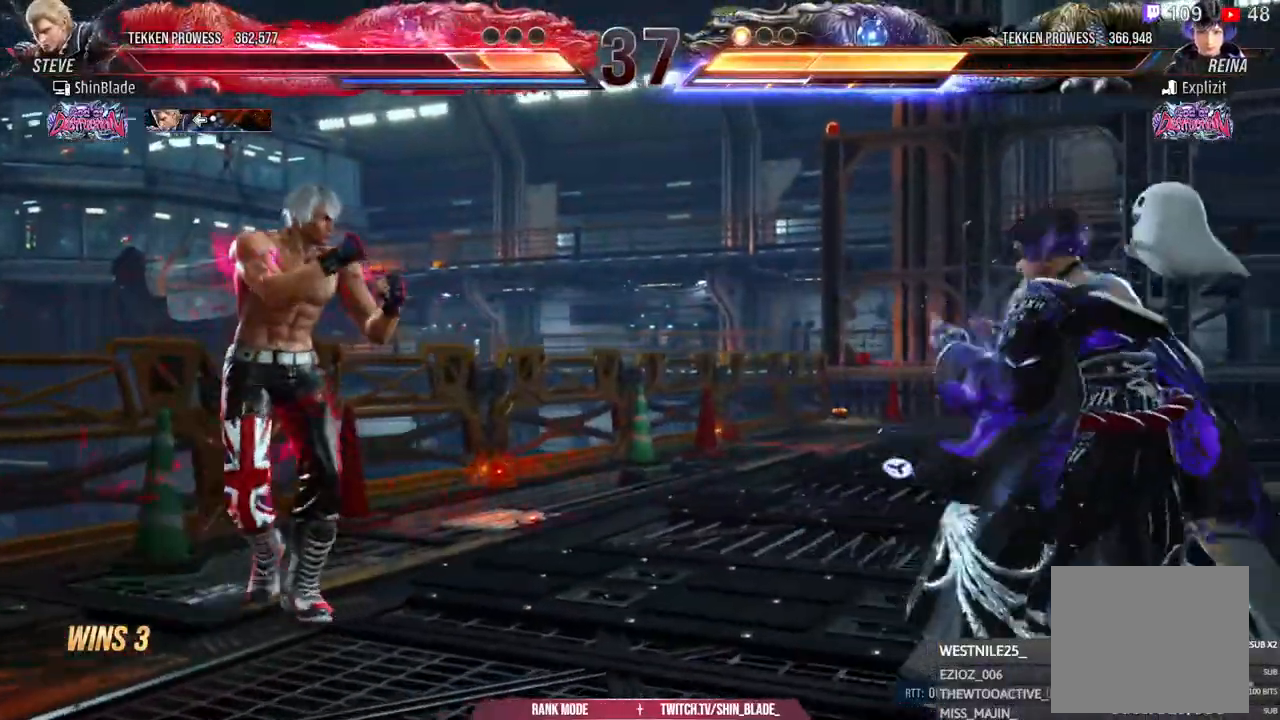
{"dt_ms": 500, "buttons": ["DPAD_LEFT"], "left_stick": "center", "right_stick": "center", "events": [[50, "DPAD_UP", "down"], [133, "DPAD_UP", "up"], [333, "DPAD_LEFT", "down"], [383, "DPAD_LEFT", "up"], [450, "DPAD_LEFT", "down"]]}
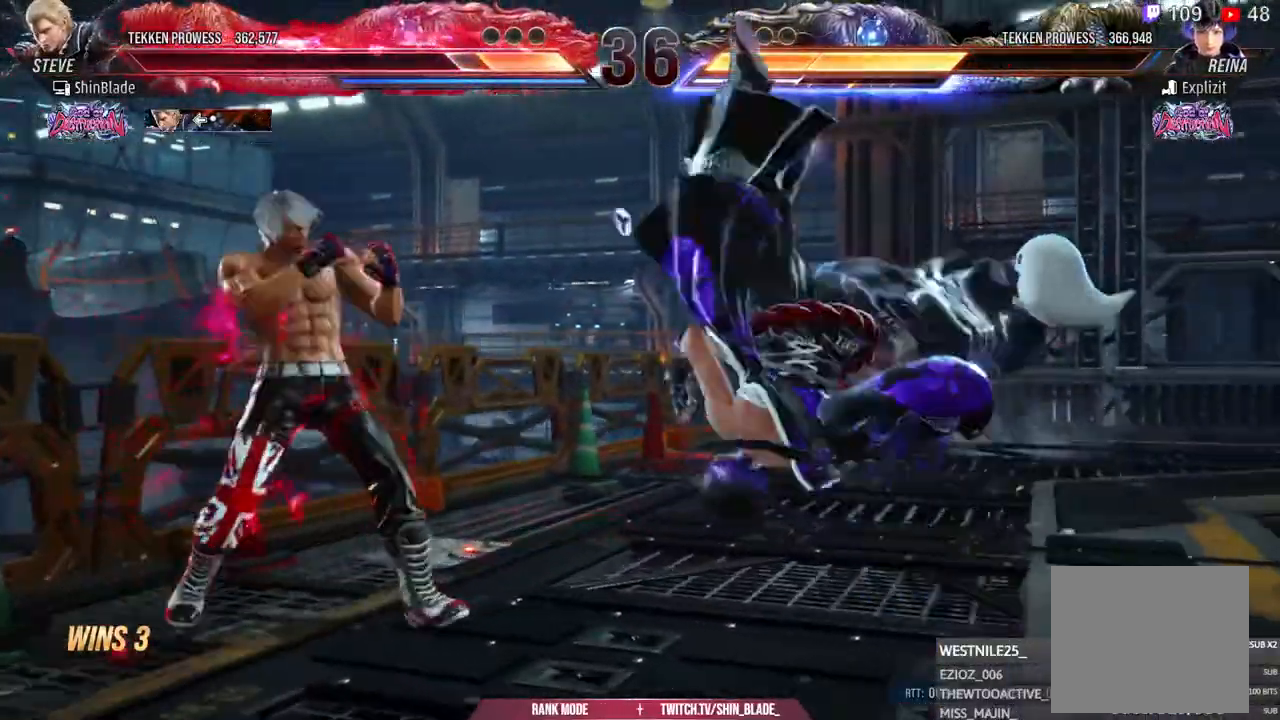
{"dt_ms": 500, "buttons": [], "left_stick": "center", "right_stick": "center", "events": [[17, "DPAD_DOWN", "down"], [17, "DPAD_LEFT", "up"], [67, "DPAD_DOWN", "up"], [117, "L2", "down"], [283, "L2", "up"]]}
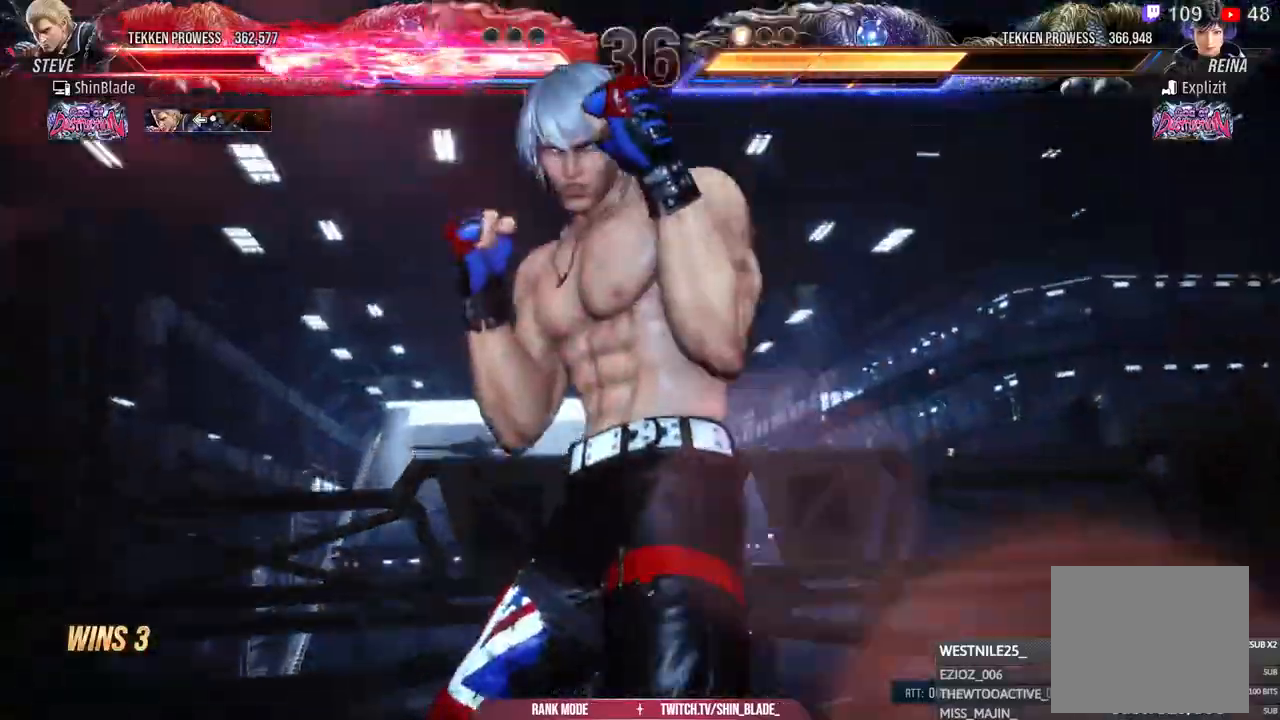
{"dt_ms": 500, "buttons": [], "left_stick": "center", "right_stick": "center", "events": []}
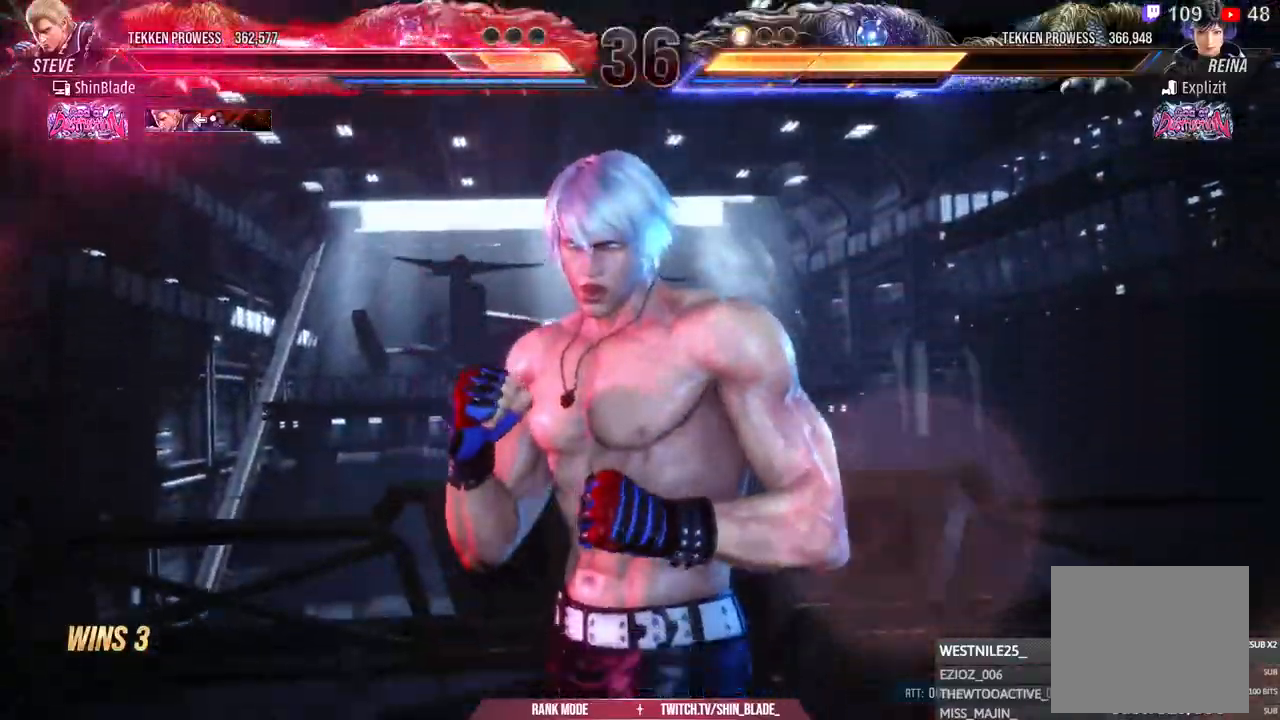
{"dt_ms": 500, "buttons": ["CROSS"], "left_stick": "center", "right_stick": "center", "events": [[267, "CROSS", "down"], [350, "CROSS", "up"], [450, "CROSS", "down"]]}
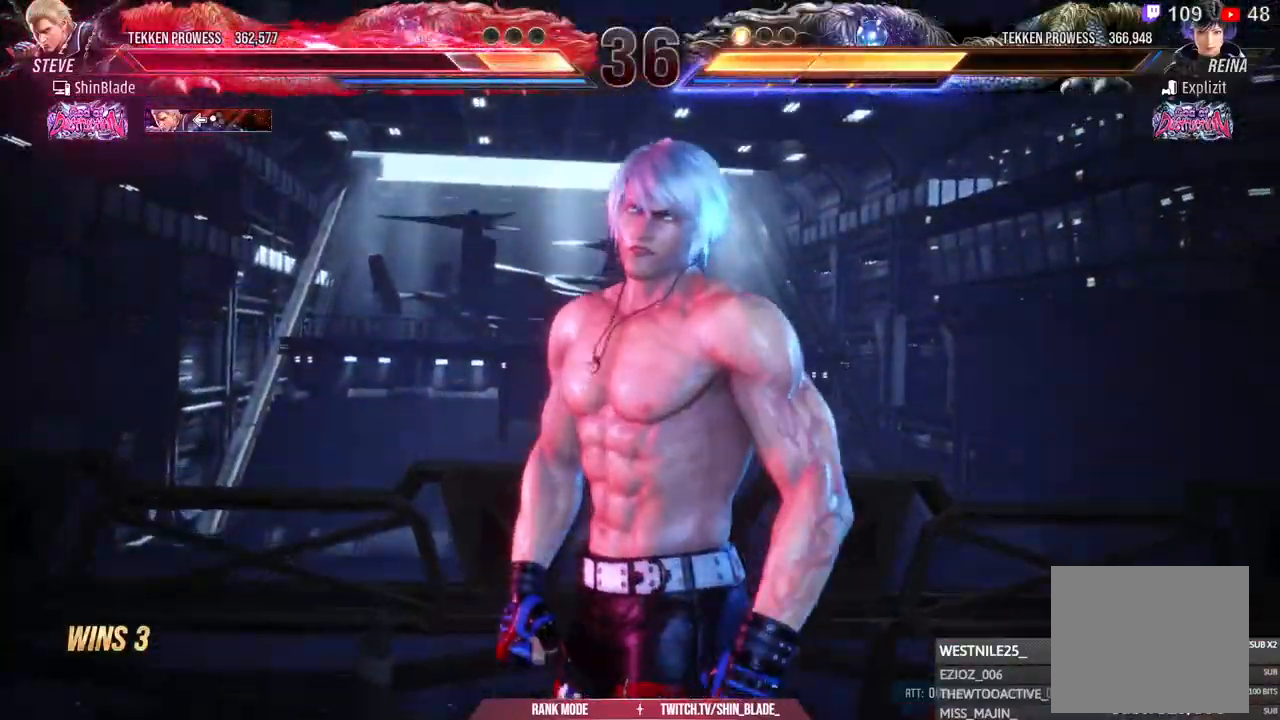
{"dt_ms": 1000, "buttons": ["CROSS"], "left_stick": "center", "right_stick": "center"}